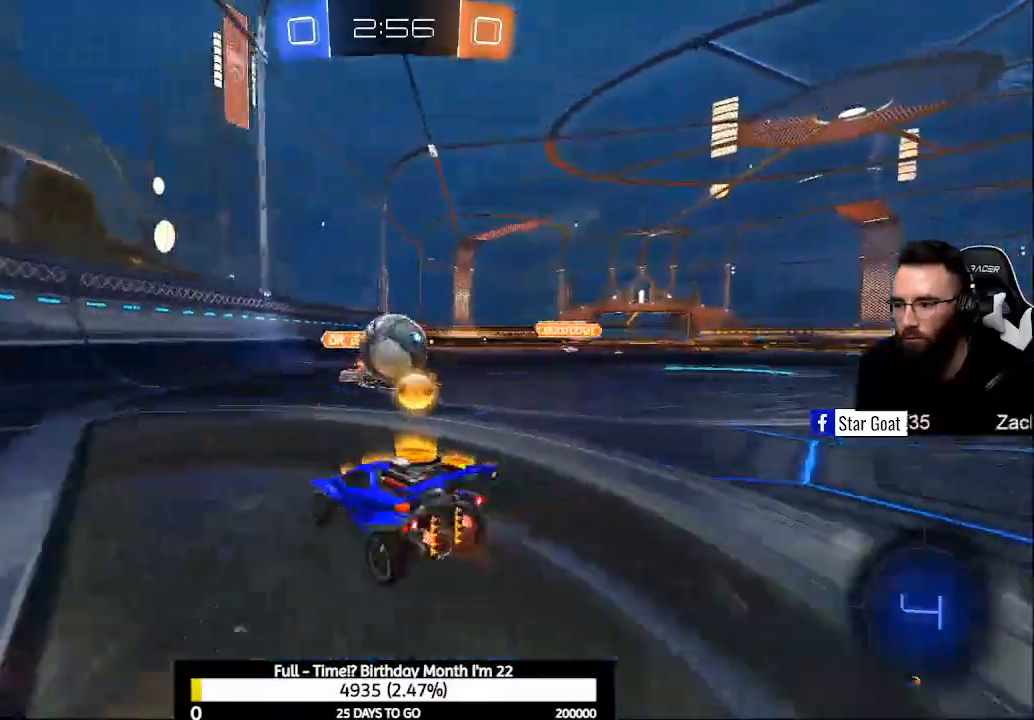
Gameplay with a controller (Xbox layout); each line is a JSON object with the inputs held at the frame after it. "events" lists button and stick changes between this image and that frame as [ms after this image, input, new state], when the widget could be followed in between.
{"buttons": ["A", "B", "R2"], "left_stick": "right", "right_stick": "center", "events": [[67, "A", "down"], [133, "B", "down"], [267, "A", "up"], [267, "B", "up"], [367, "A", "down"], [367, "B", "down"]]}
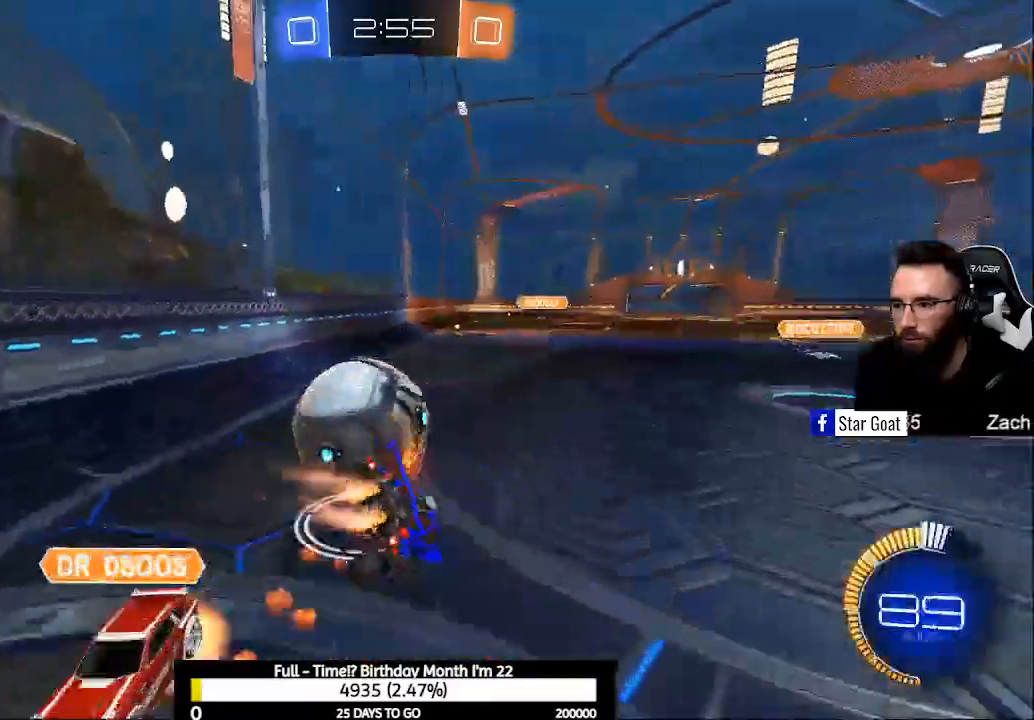
{"buttons": ["B"], "left_stick": "up-left", "right_stick": "center", "events": [[67, "A", "up"], [133, "B", "up"], [200, "B", "down"], [200, "R2", "up"], [200, "left_stick", "center"], [267, "R1", "down"], [333, "left_stick", "up-left"], [500, "R1", "up"]]}
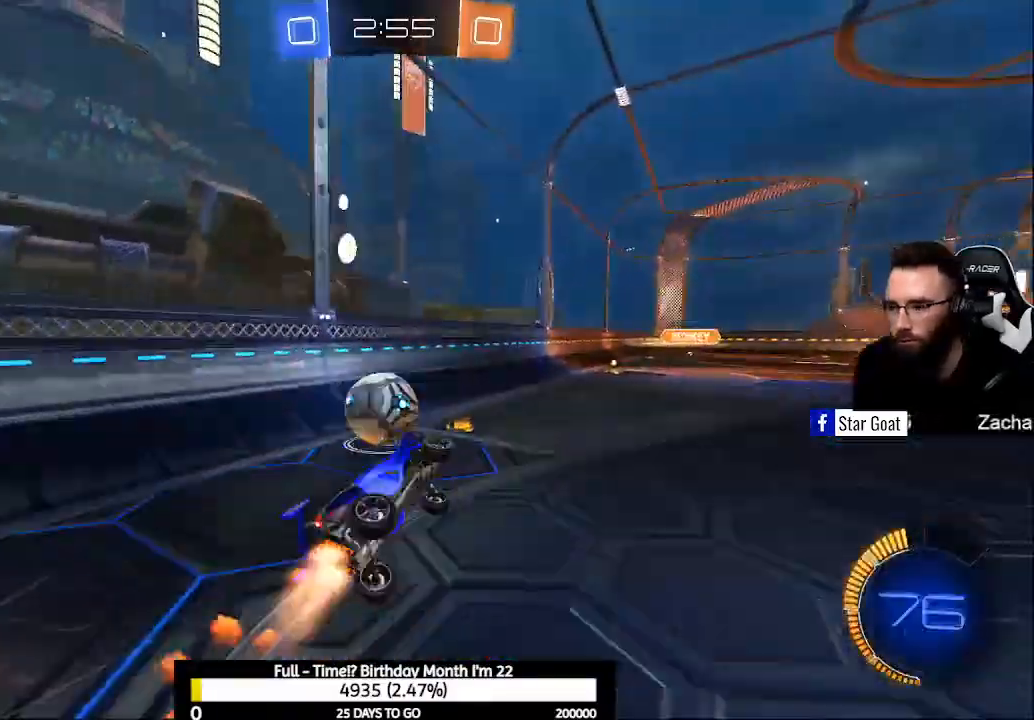
{"buttons": ["B"], "left_stick": "down", "right_stick": "center", "events": [[100, "left_stick", "center"], [333, "left_stick", "down"]]}
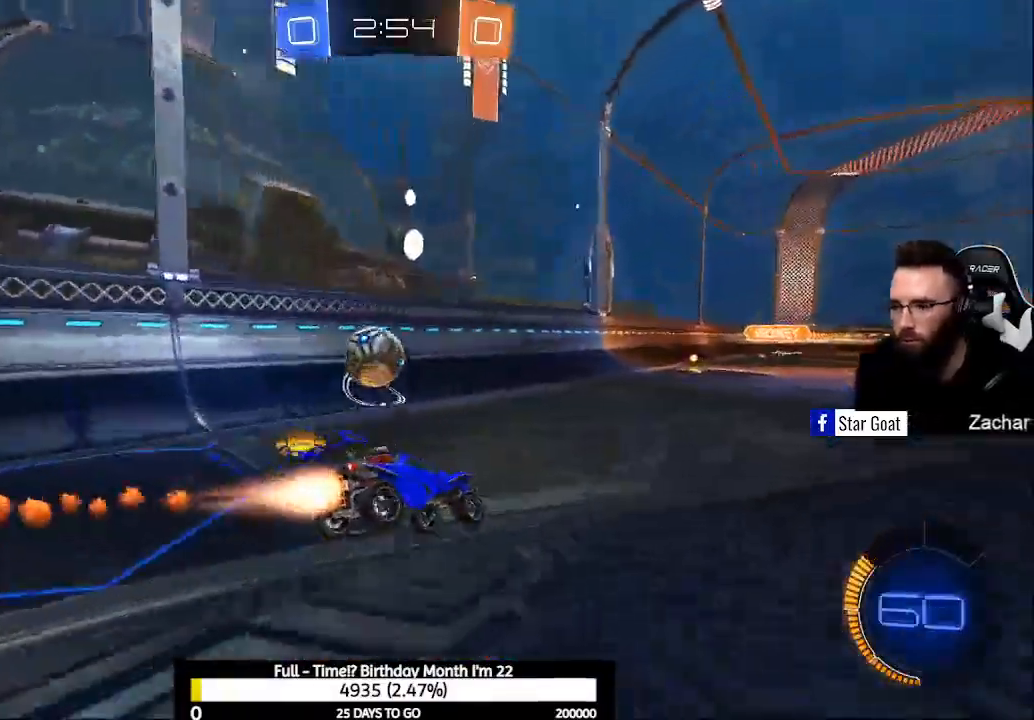
{"buttons": ["B", "R2"], "left_stick": "center", "right_stick": "center", "events": [[33, "left_stick", "center"], [133, "left_stick", "left"], [400, "R2", "down"], [433, "left_stick", "center"]]}
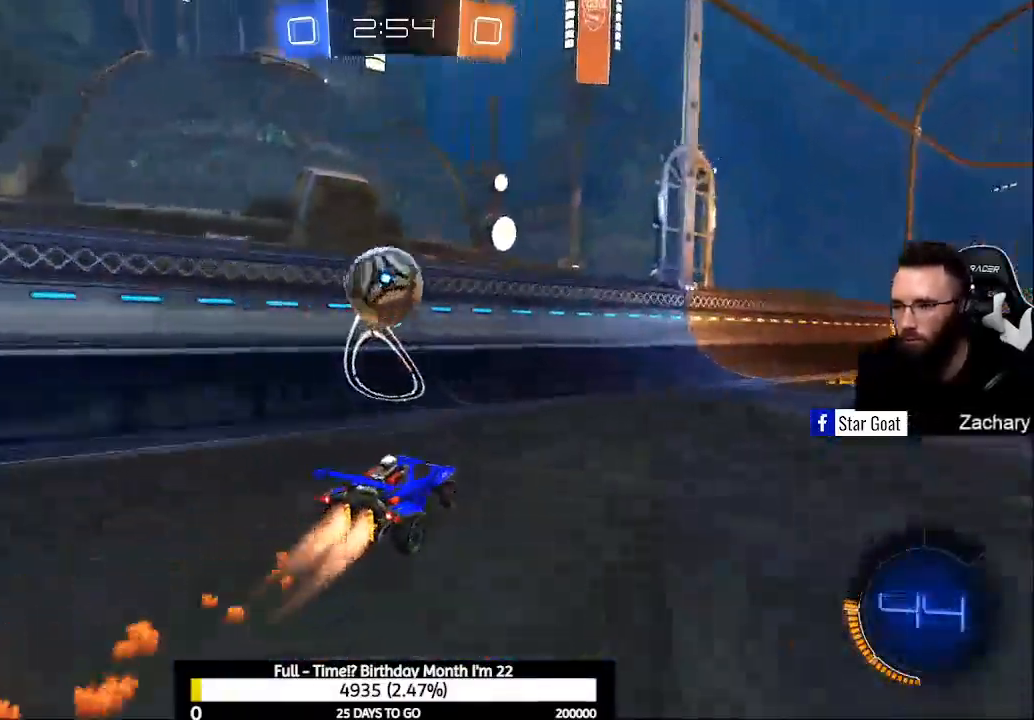
{"buttons": ["R2"], "left_stick": "right", "right_stick": "center", "events": [[67, "left_stick", "left"], [300, "left_stick", "center"], [433, "left_stick", "right"], [467, "B", "up"]]}
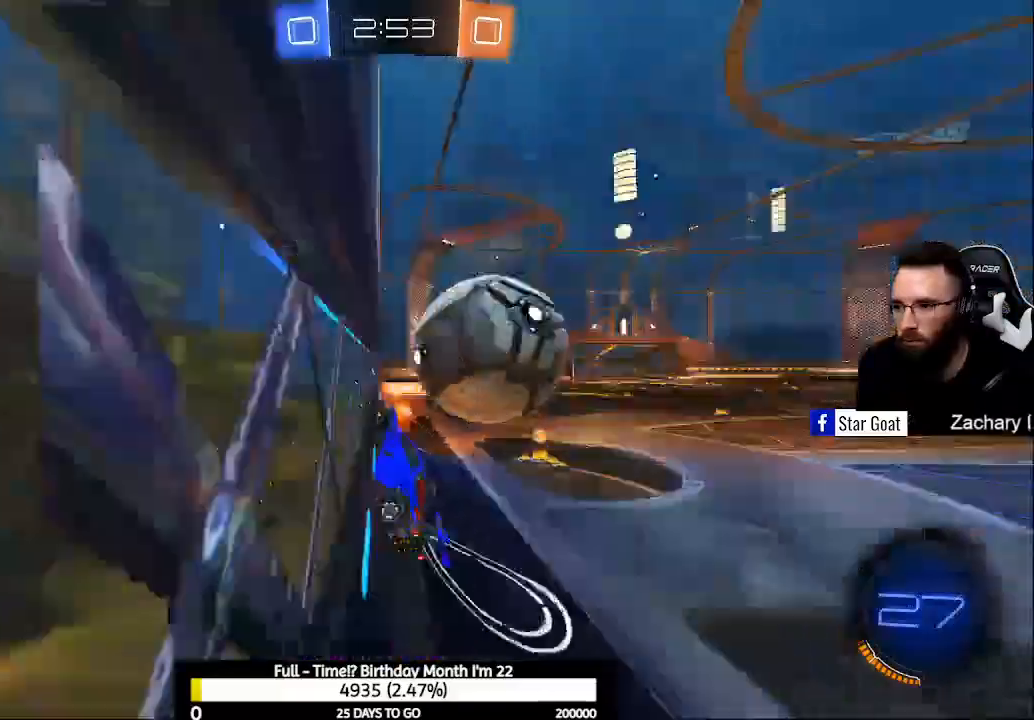
{"buttons": ["R2"], "left_stick": "center", "right_stick": "center", "events": [[300, "X", "down"], [433, "X", "up"], [500, "left_stick", "center"]]}
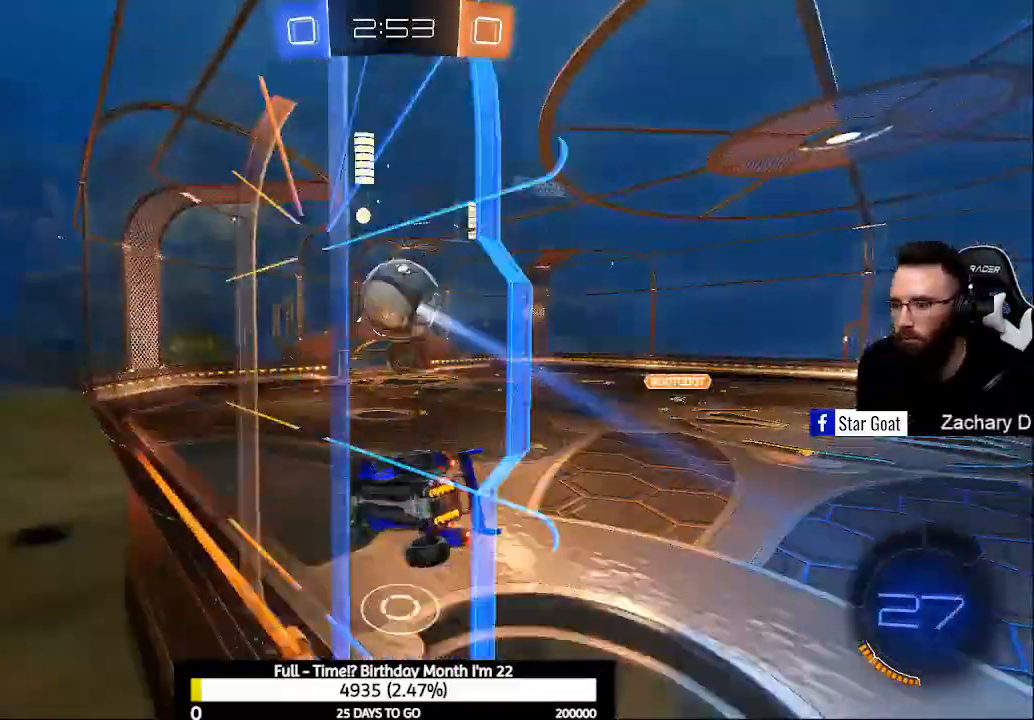
{"buttons": ["R2"], "left_stick": "center", "right_stick": "center", "events": []}
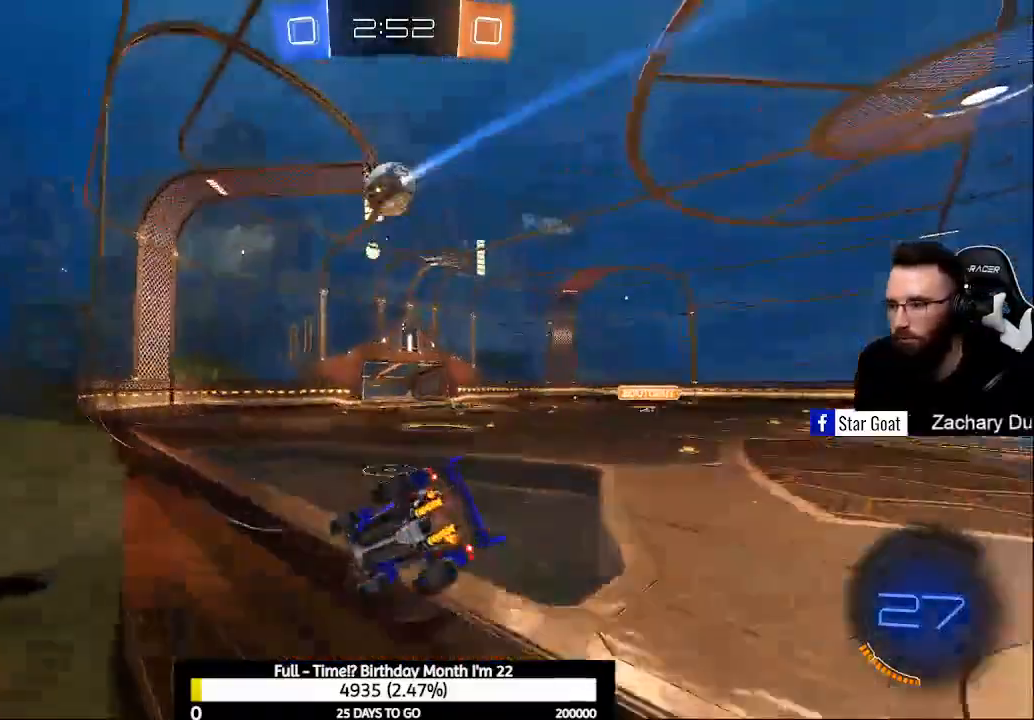
{"buttons": ["R2"], "left_stick": "center", "right_stick": "center", "events": [[67, "B", "down"], [67, "left_stick", "left"], [133, "left_stick", "center"], [433, "B", "up"]]}
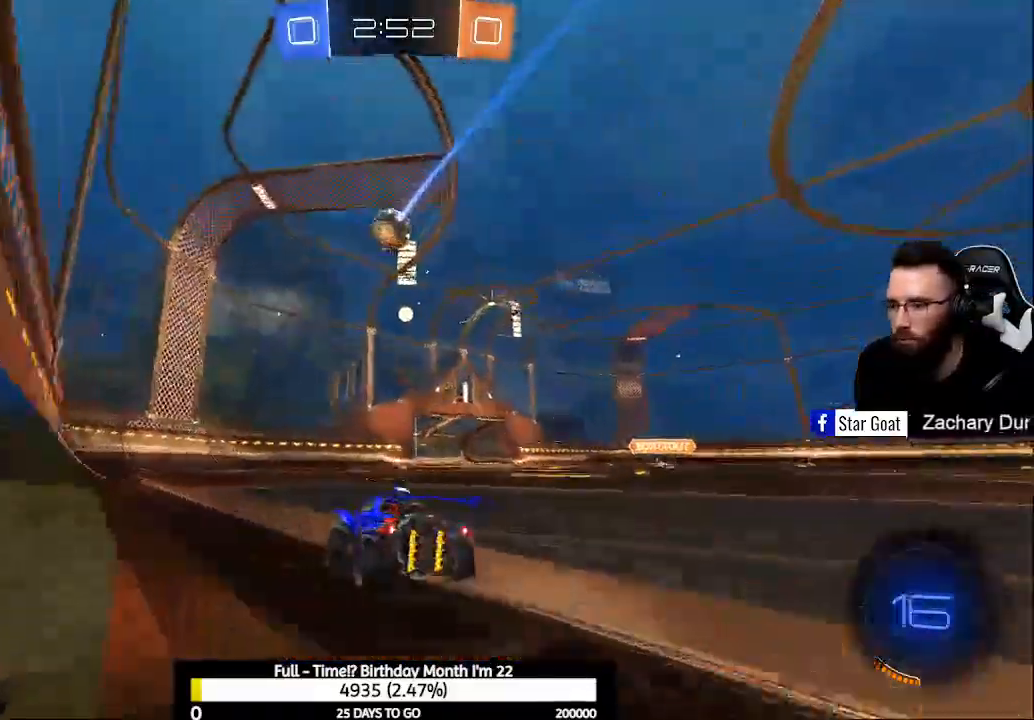
{"buttons": [], "left_stick": "center", "right_stick": "center", "events": [[467, "R2", "up"]]}
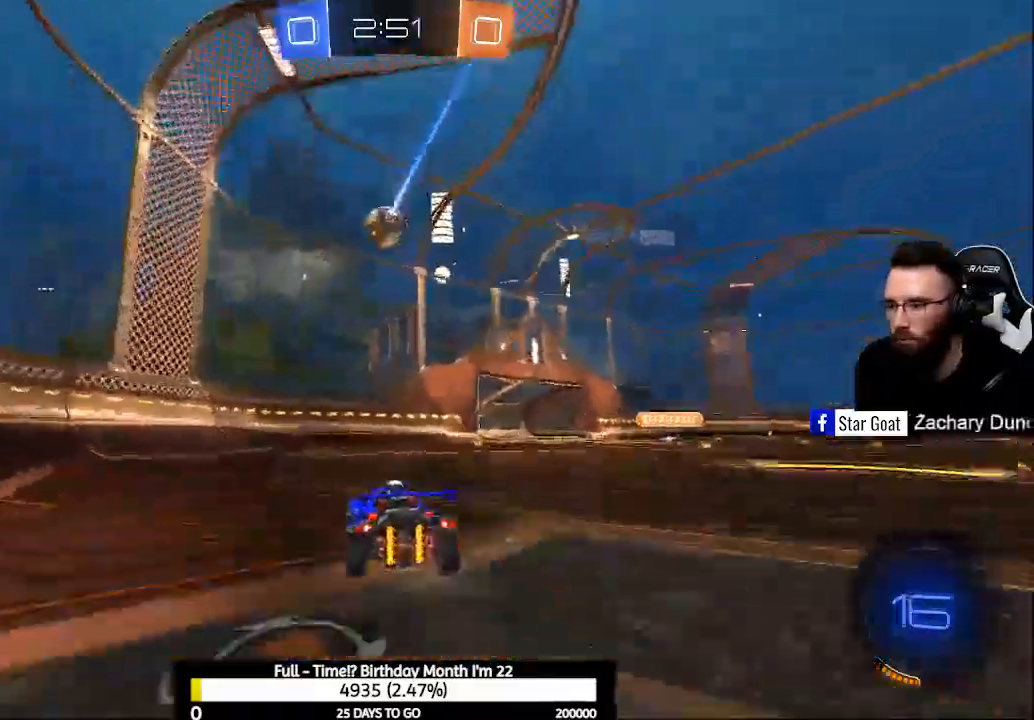
{"buttons": ["A", "B", "L1", "R2"], "left_stick": "center", "right_stick": "center", "events": [[67, "L2", "down"], [300, "L2", "up"], [300, "R2", "down"], [367, "A", "down"], [367, "B", "down"], [467, "L1", "down"]]}
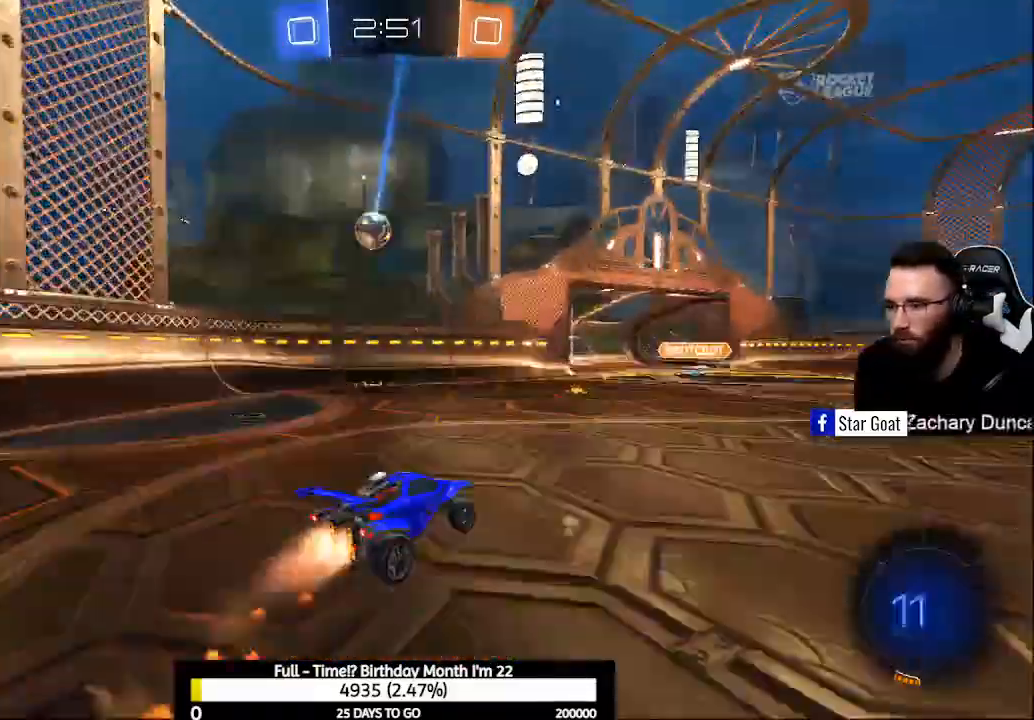
{"buttons": ["A", "B", "R2"], "left_stick": "left", "right_stick": "center", "events": [[67, "L1", "up"], [267, "A", "up"], [300, "B", "up"], [367, "left_stick", "left"], [467, "A", "down"], [467, "B", "down"]]}
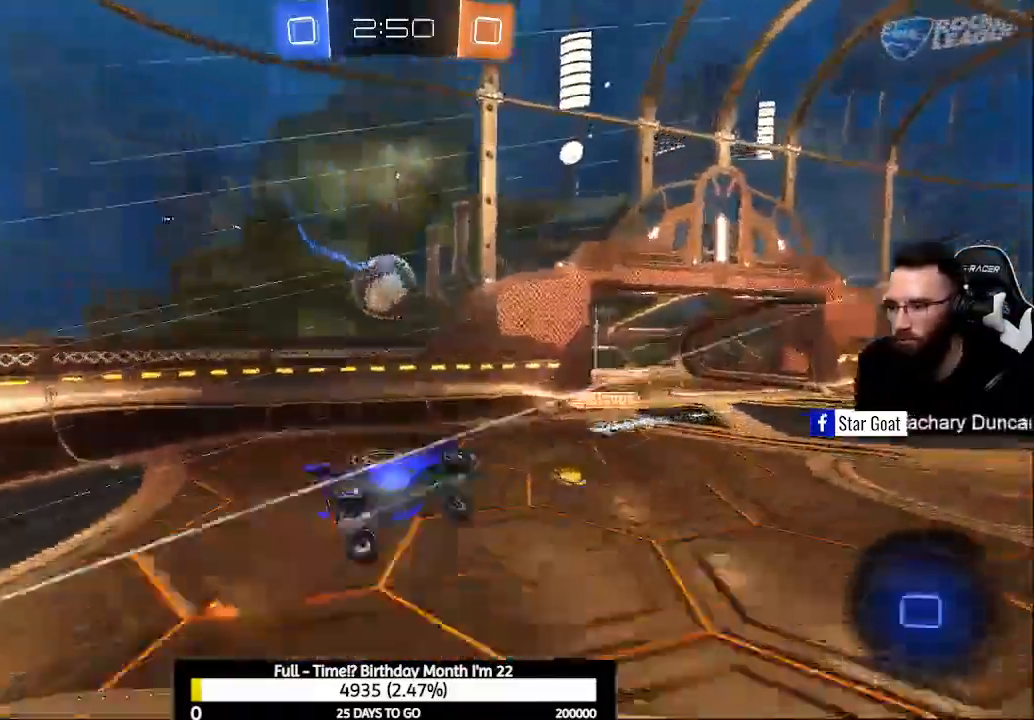
{"buttons": ["R2"], "left_stick": "center", "right_stick": "center", "events": [[167, "left_stick", "center"], [233, "A", "up"], [267, "B", "up"]]}
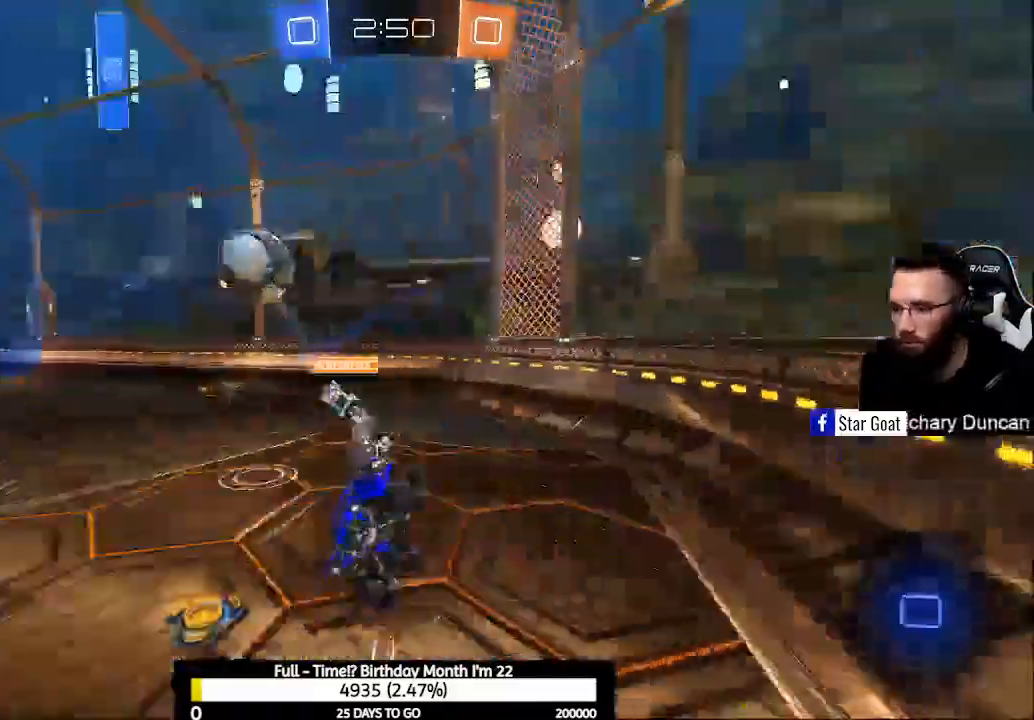
{"buttons": ["R2"], "left_stick": "center", "right_stick": "center", "events": [[100, "Y", "down"], [200, "Y", "up"]]}
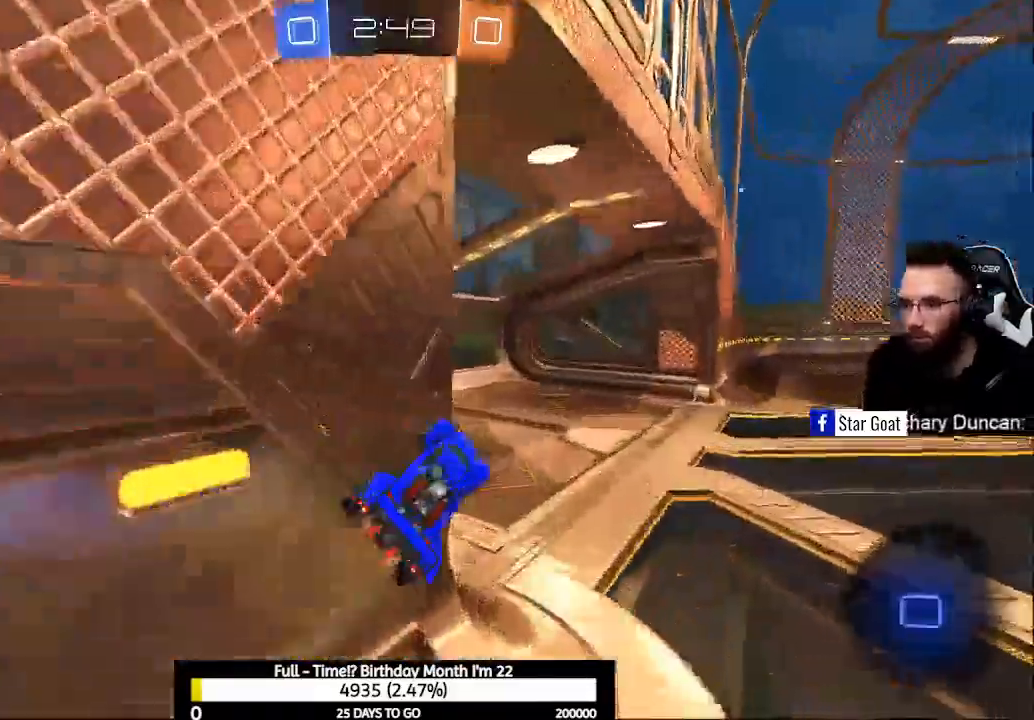
{"buttons": ["R2"], "left_stick": "down-left", "right_stick": "center", "events": [[233, "L1", "down"], [367, "left_stick", "down"], [500, "L1", "up"], [500, "left_stick", "down-left"]]}
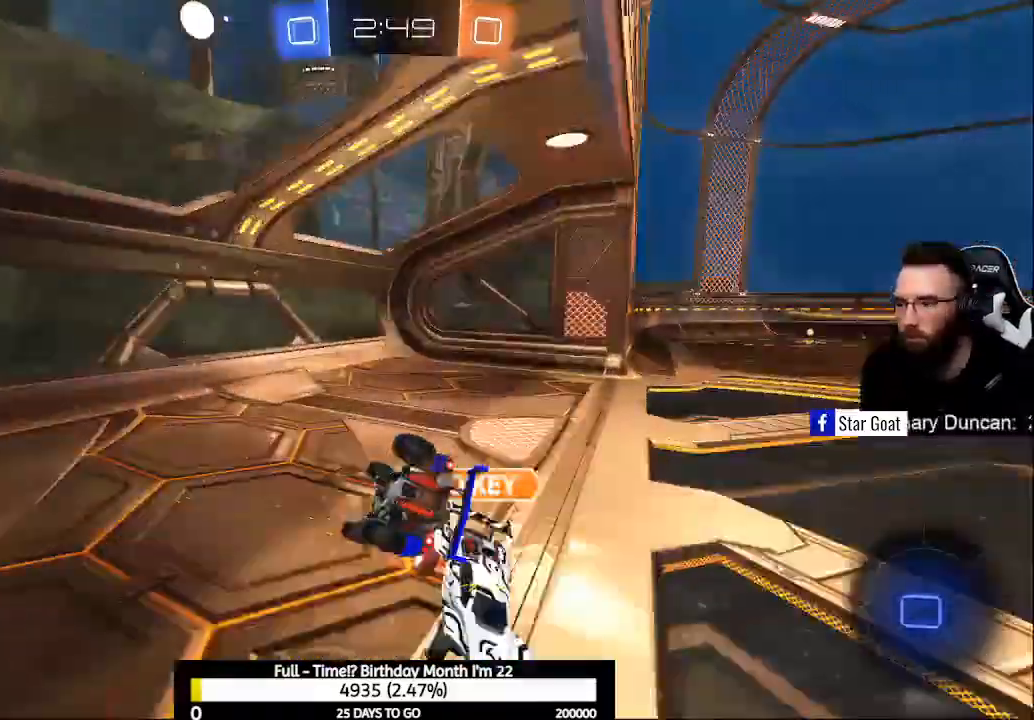
{"buttons": ["R2"], "left_stick": "down", "right_stick": "center", "events": [[300, "left_stick", "center"], [433, "left_stick", "down"]]}
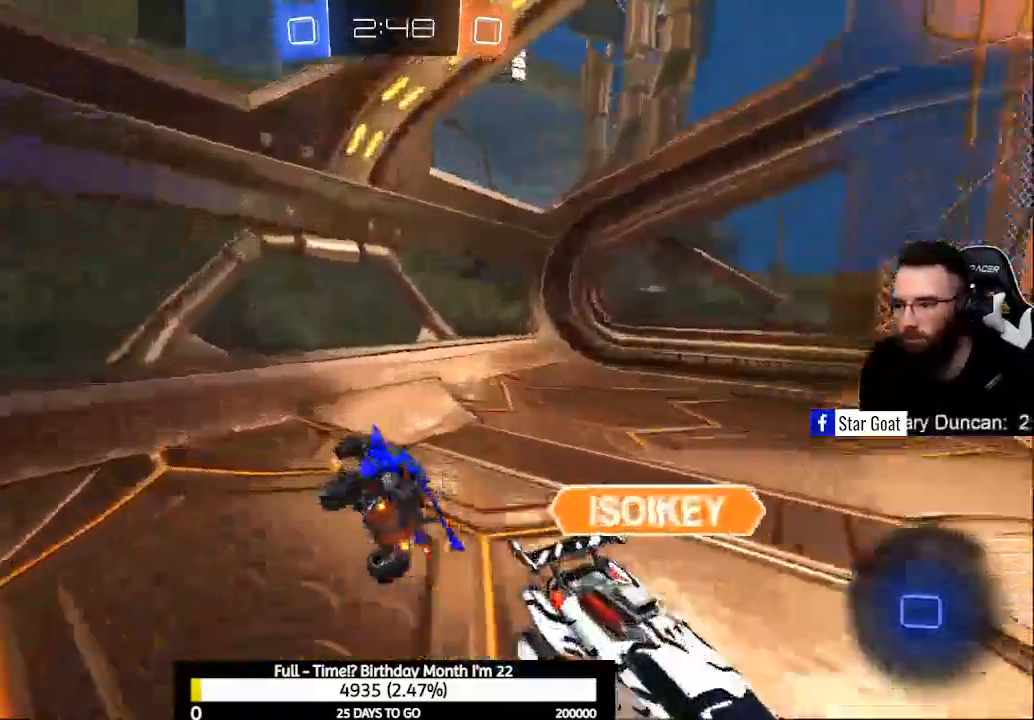
{"buttons": ["R2"], "left_stick": "down-right", "right_stick": "center", "events": [[167, "left_stick", "down-right"], [200, "Y", "down"], [300, "Y", "up"], [367, "X", "down"], [467, "X", "up"]]}
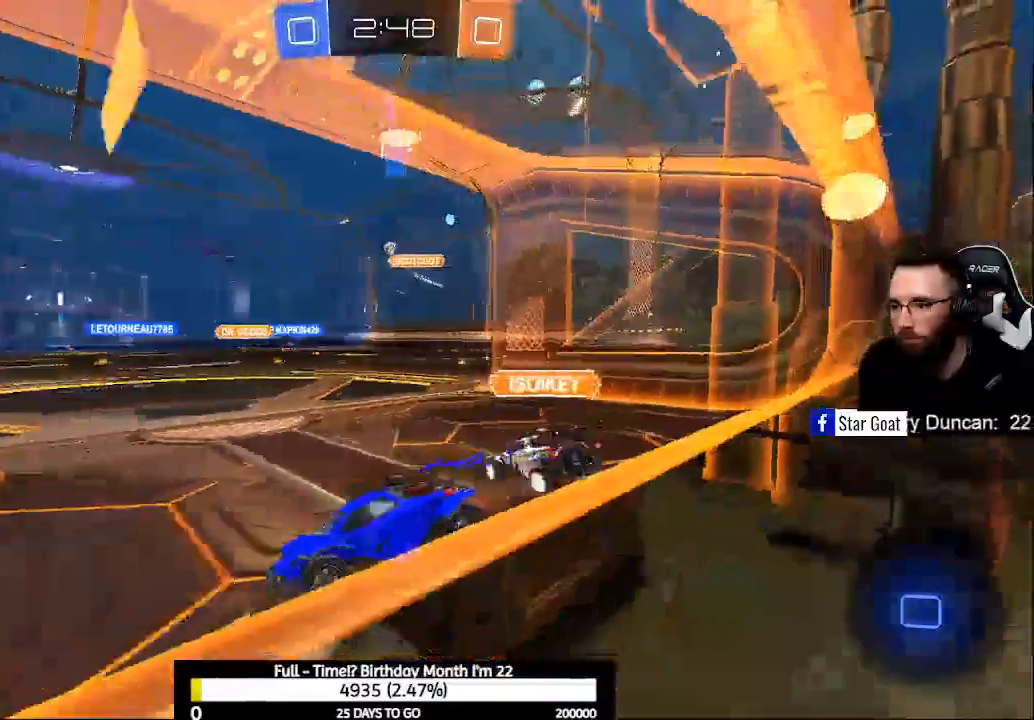
{"buttons": ["R2"], "left_stick": "center", "right_stick": "center", "events": [[500, "left_stick", "center"]]}
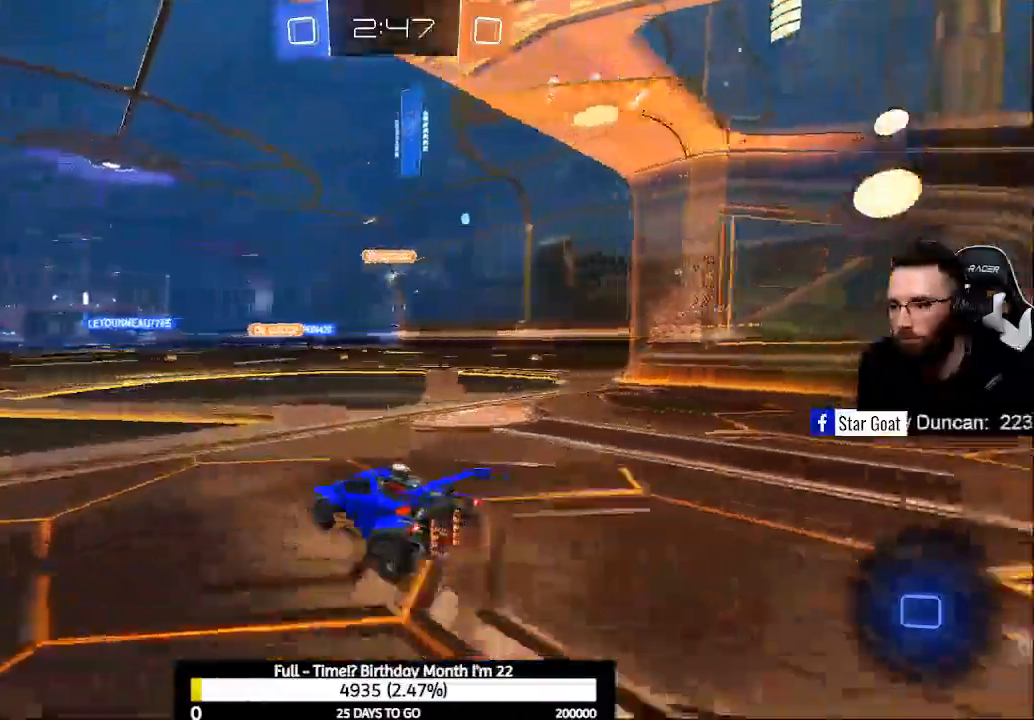
{"buttons": ["R2"], "left_stick": "left", "right_stick": "center", "events": [[67, "Y", "down"], [100, "Y", "up"], [500, "left_stick", "left"]]}
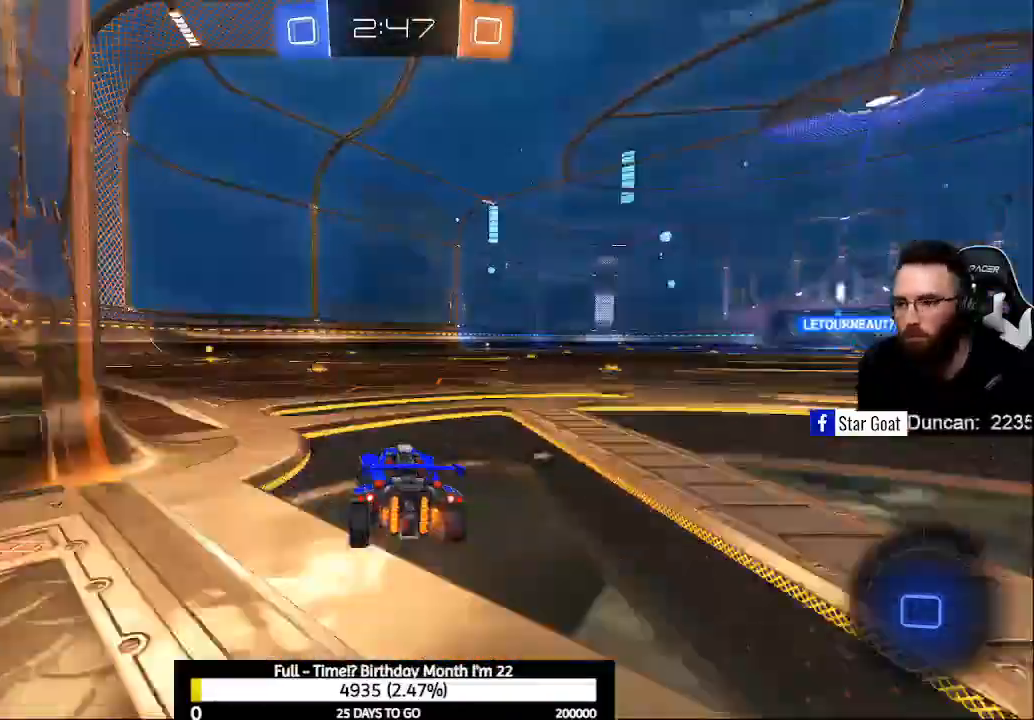
{"buttons": ["R2"], "left_stick": "up", "right_stick": "center", "events": [[167, "A", "down"], [200, "left_stick", "up"], [233, "A", "up"], [300, "A", "down"], [500, "A", "up"]]}
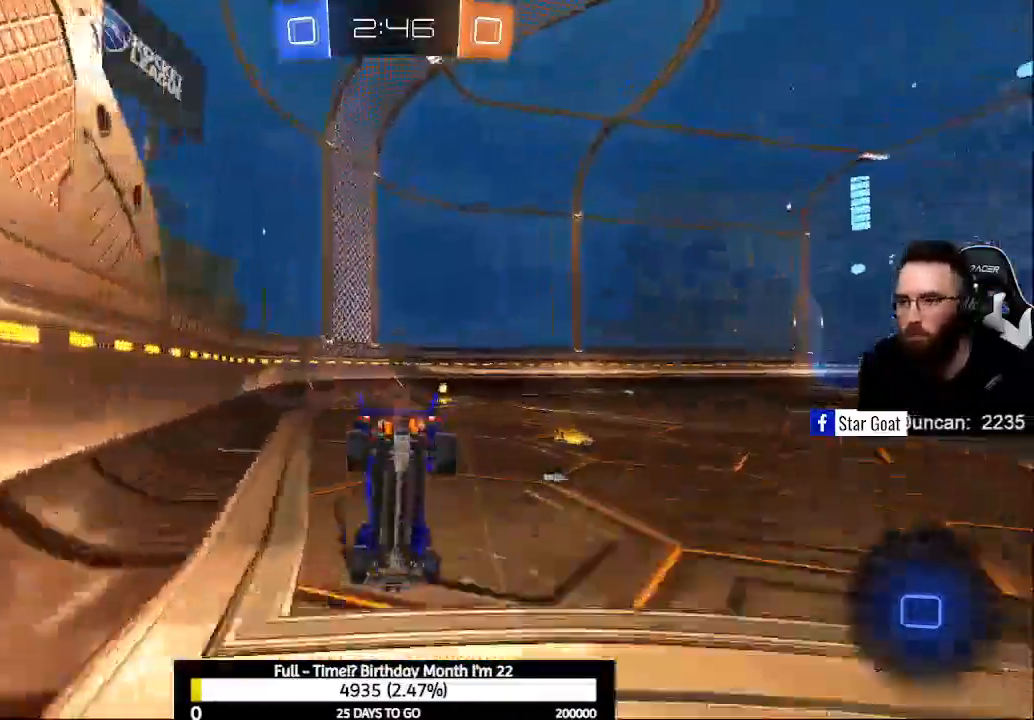
{"buttons": ["R2"], "left_stick": "center", "right_stick": "center", "events": [[33, "left_stick", "center"]]}
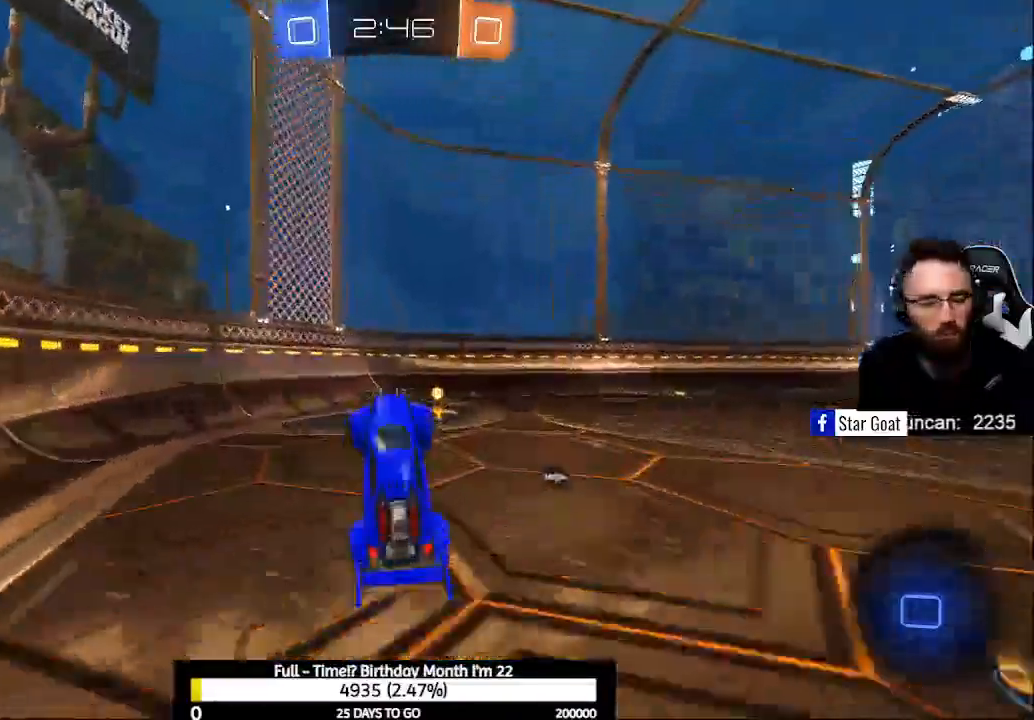
{"buttons": ["X", "R2"], "left_stick": "down-right", "right_stick": "center", "events": [[267, "Y", "down"], [333, "Y", "up"], [367, "left_stick", "down-right"], [433, "X", "down"]]}
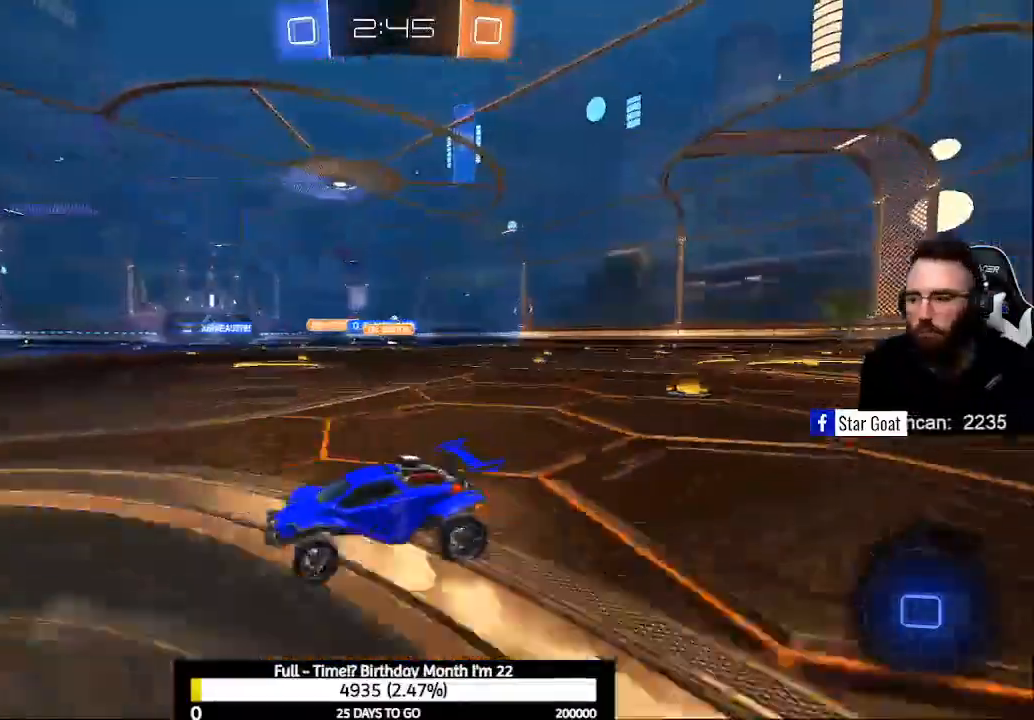
{"buttons": ["R2"], "left_stick": "up-right", "right_stick": "center", "events": [[67, "X", "up"], [500, "left_stick", "up-right"]]}
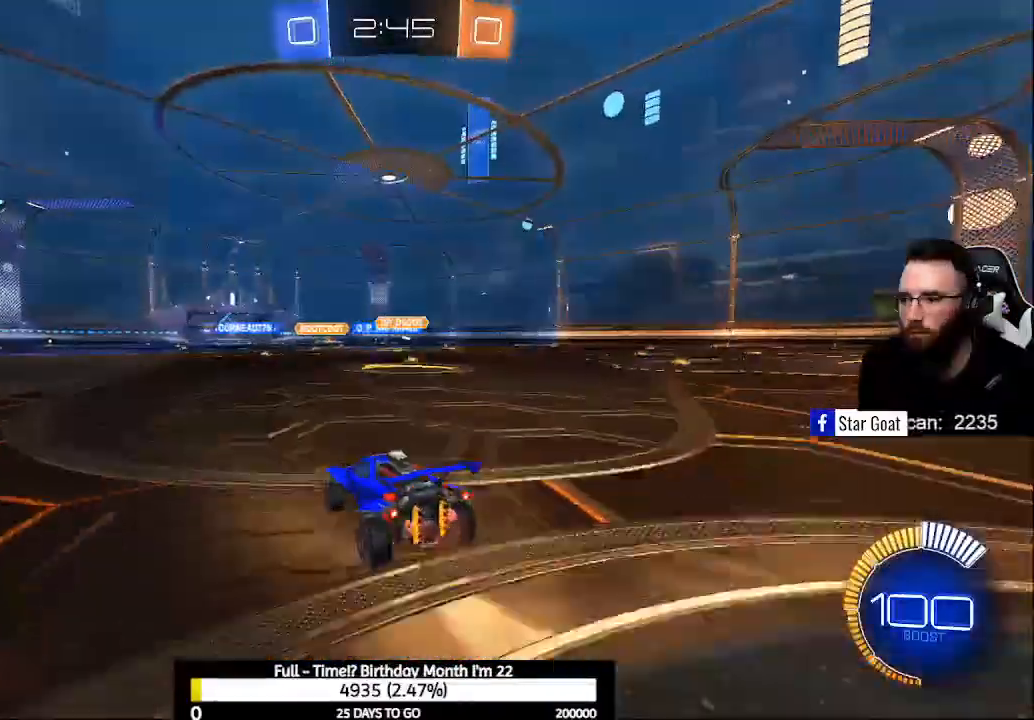
{"buttons": [], "left_stick": "center", "right_stick": "center", "events": [[33, "A", "down"], [133, "A", "up"], [200, "A", "down"], [367, "left_stick", "center"], [400, "A", "up"], [433, "R2", "up"]]}
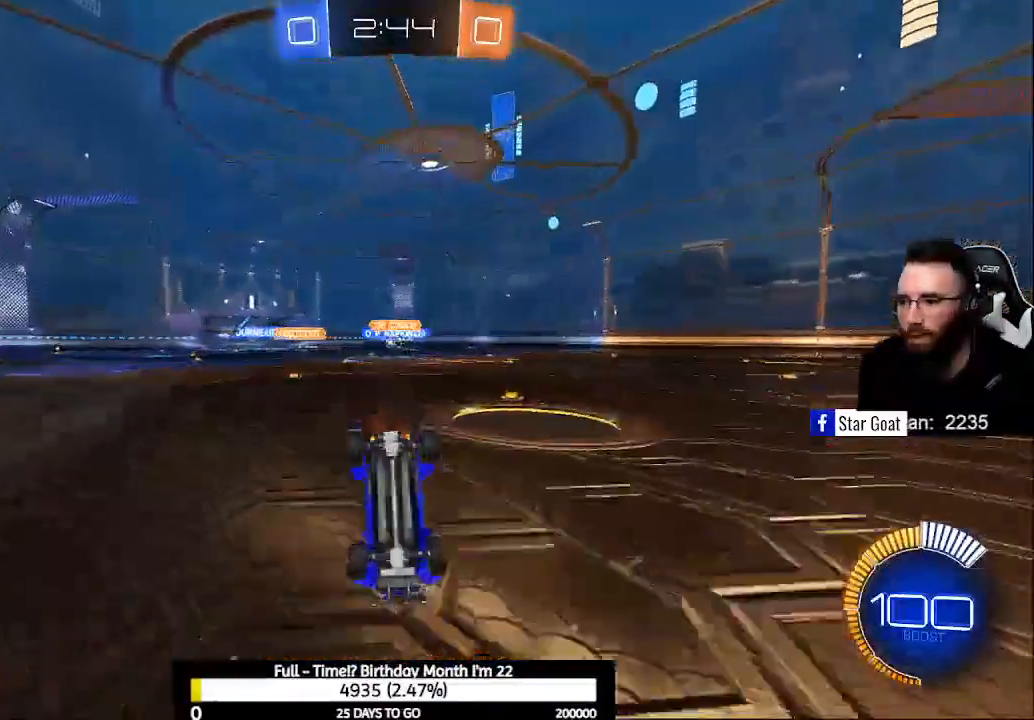
{"buttons": ["R2"], "left_stick": "center", "right_stick": "center", "events": [[100, "R1", "down"], [200, "R1", "up"], [467, "R2", "down"]]}
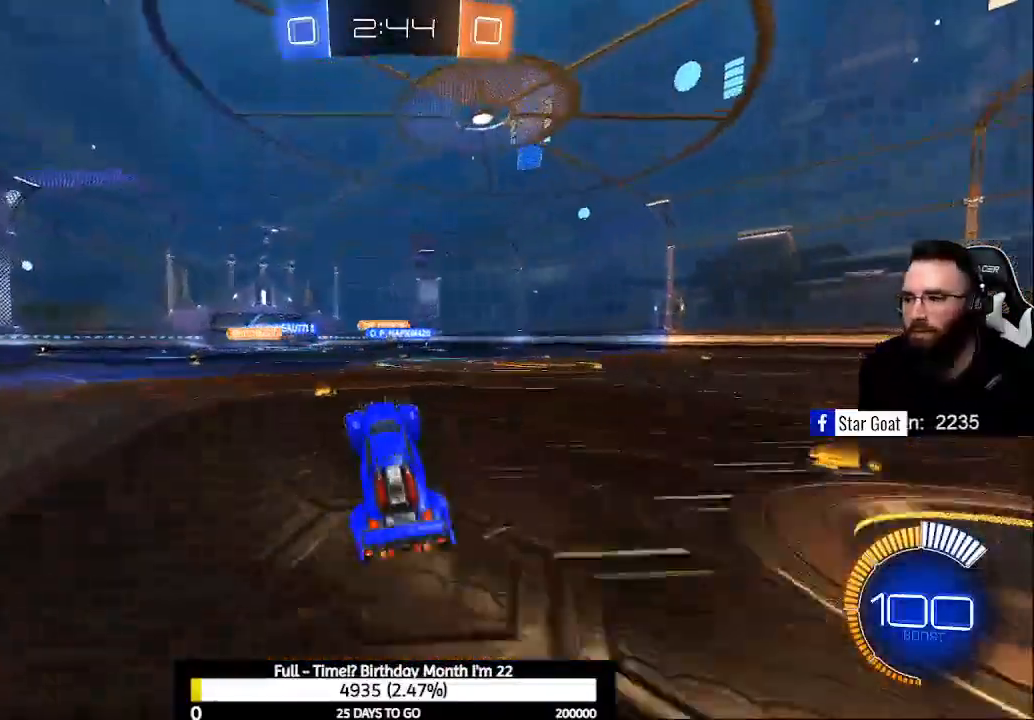
{"buttons": ["A", "R2"], "left_stick": "left", "right_stick": "center", "events": [[67, "B", "down"], [400, "B", "up"], [467, "left_stick", "left"], [500, "A", "down"]]}
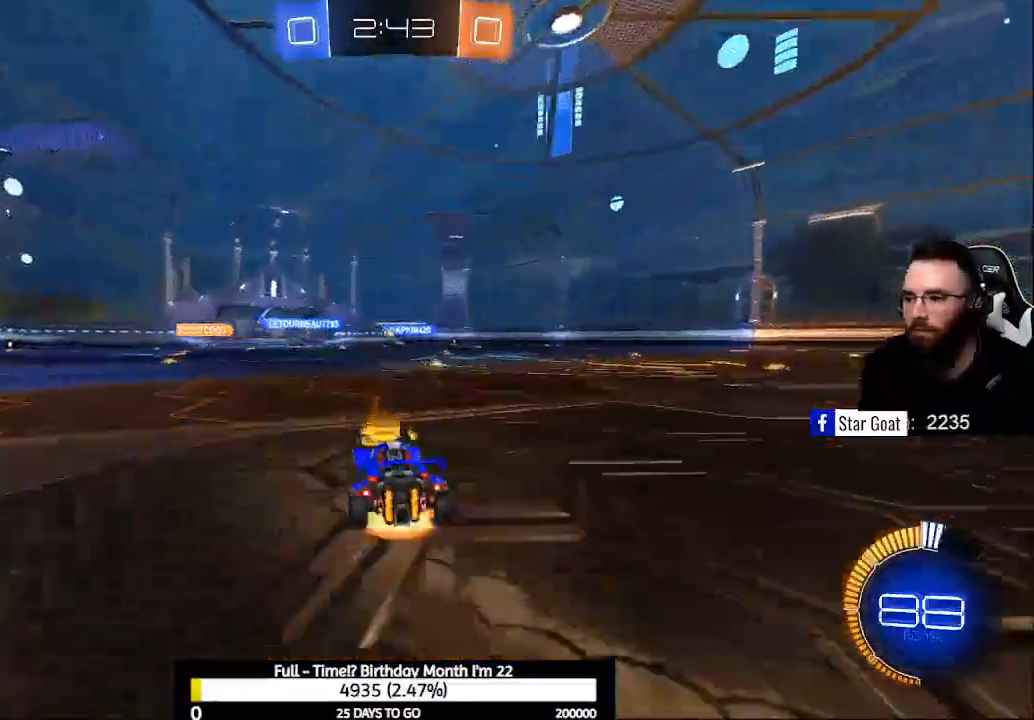
{"buttons": ["R2"], "left_stick": "left", "right_stick": "center", "events": [[100, "A", "up"], [167, "A", "down"], [267, "A", "up"]]}
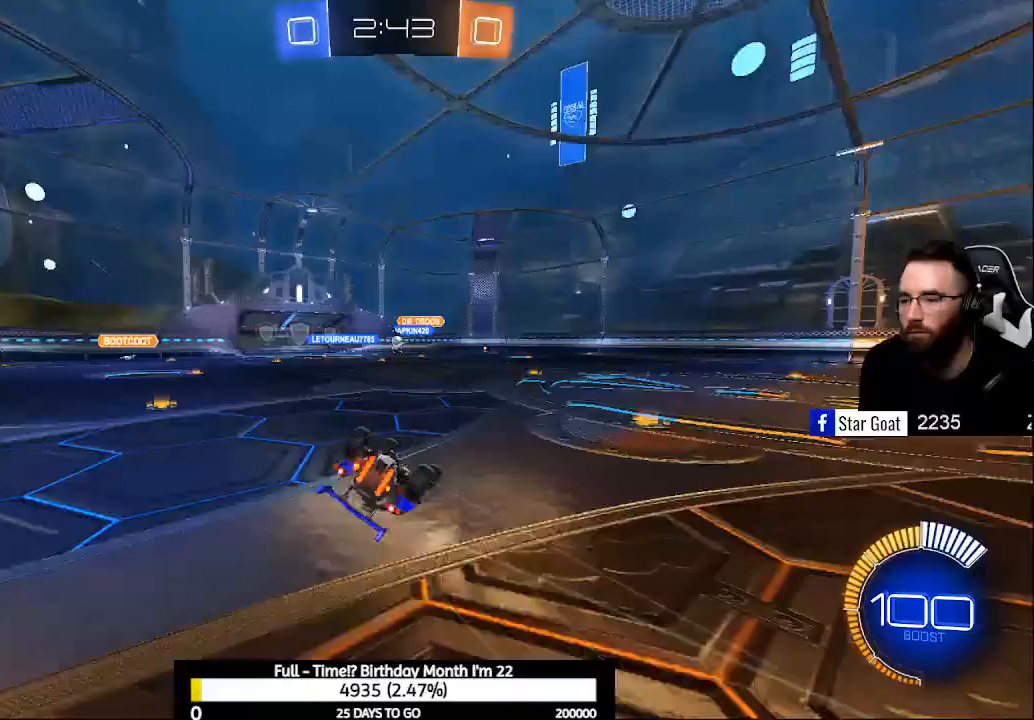
{"buttons": ["R2"], "left_stick": "center", "right_stick": "center", "events": [[100, "left_stick", "center"]]}
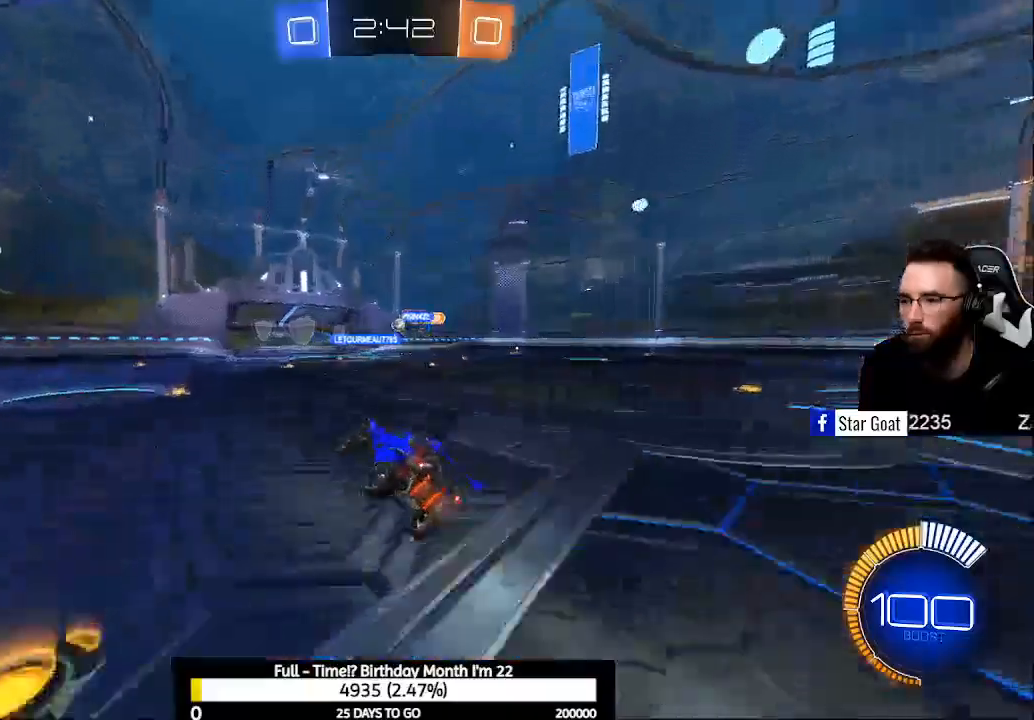
{"buttons": ["R2"], "left_stick": "right", "right_stick": "center", "events": [[267, "left_stick", "right"]]}
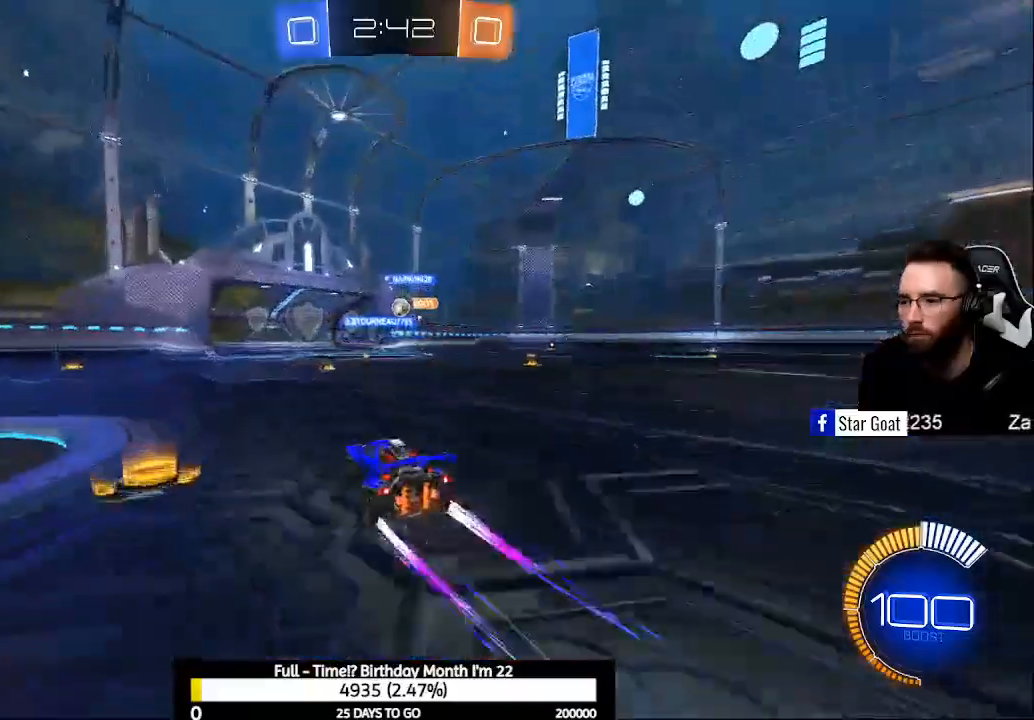
{"buttons": [], "left_stick": "center", "right_stick": "center", "events": [[167, "left_stick", "center"], [300, "R2", "up"]]}